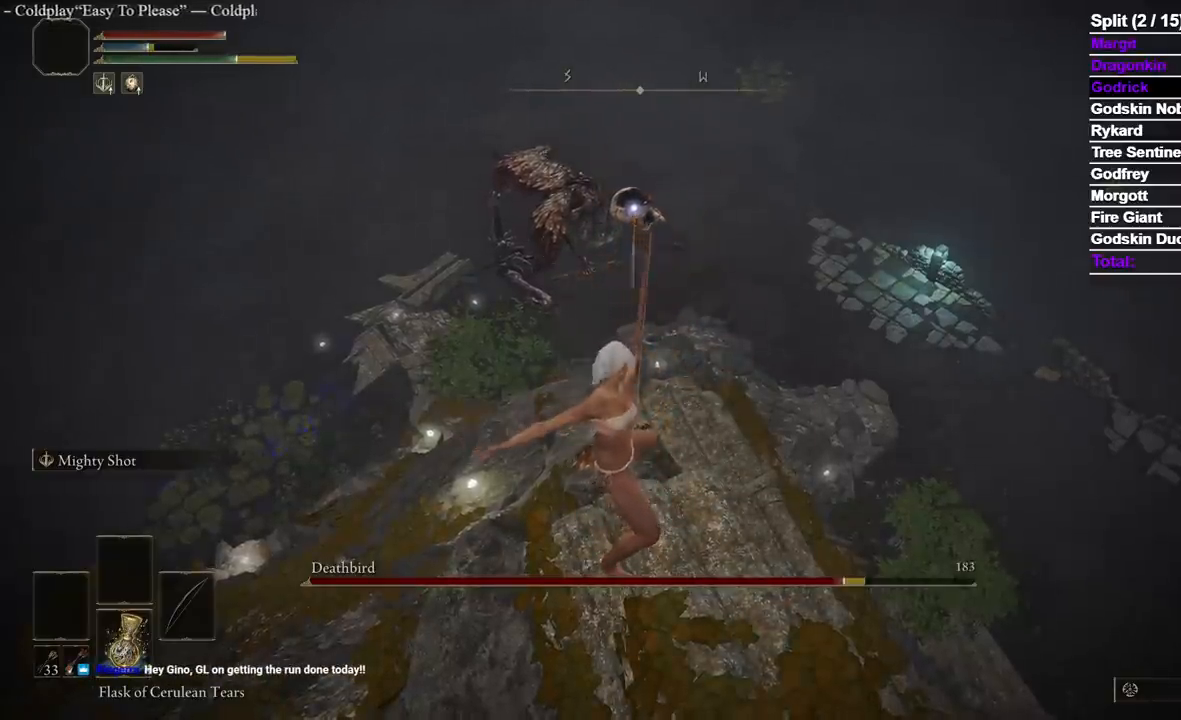
Gameplay with a controller (Xbox layout); each line is a JSON object with the inputs held at the frame after it (dt_ms = milliseconds from this image to that frame). "events" lists button and stick changes between this image and that frame as [ms after this image, input, new state], when the widget could be followed in between.
{"dt_ms": 500, "buttons": ["L2"], "left_stick": "center", "right_stick": "center", "events": [[33, "R2", "up"], [67, "R2", "down"], [233, "R2", "up"]]}
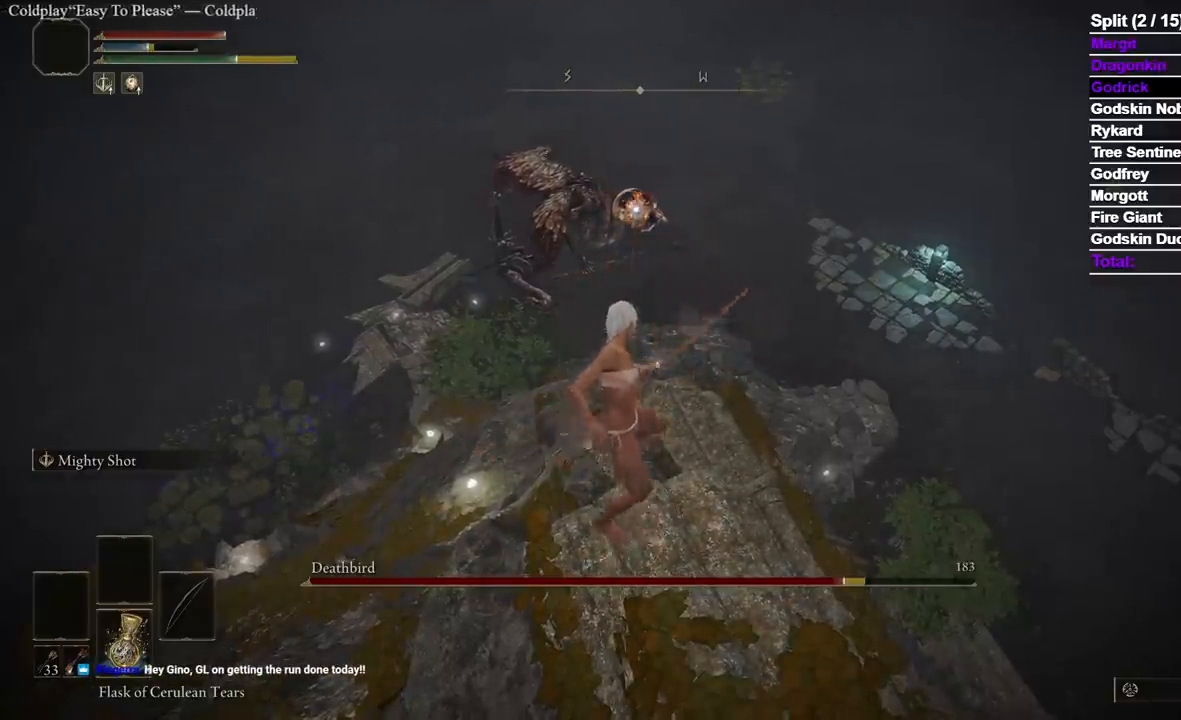
{"dt_ms": 500, "buttons": ["L2"], "left_stick": "center", "right_stick": "center", "events": []}
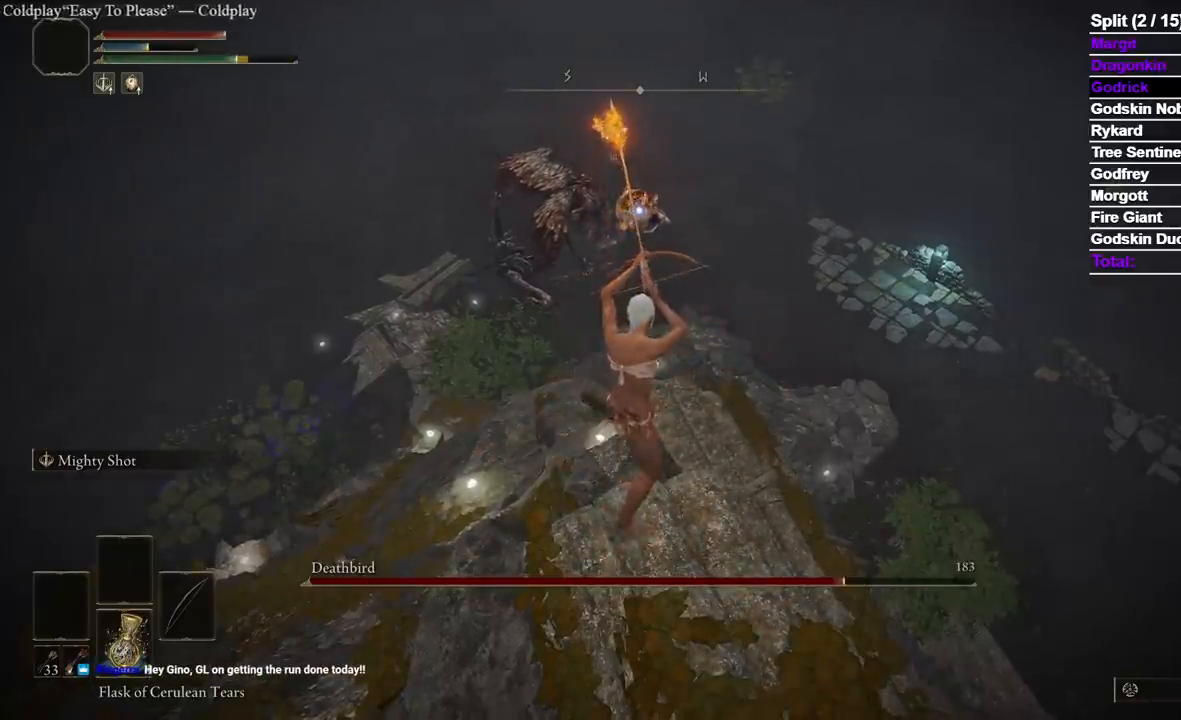
{"dt_ms": 500, "buttons": ["L2"], "left_stick": "center", "right_stick": "center", "events": []}
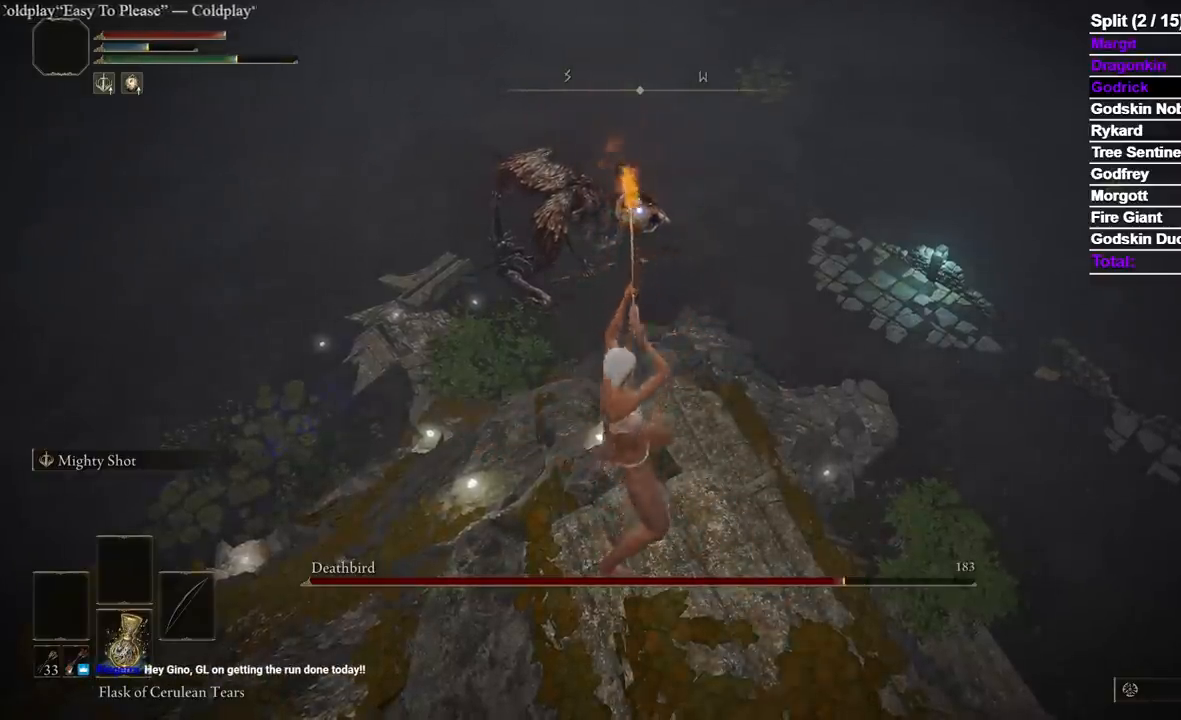
{"dt_ms": 500, "buttons": ["L2"], "left_stick": "center", "right_stick": "center", "events": []}
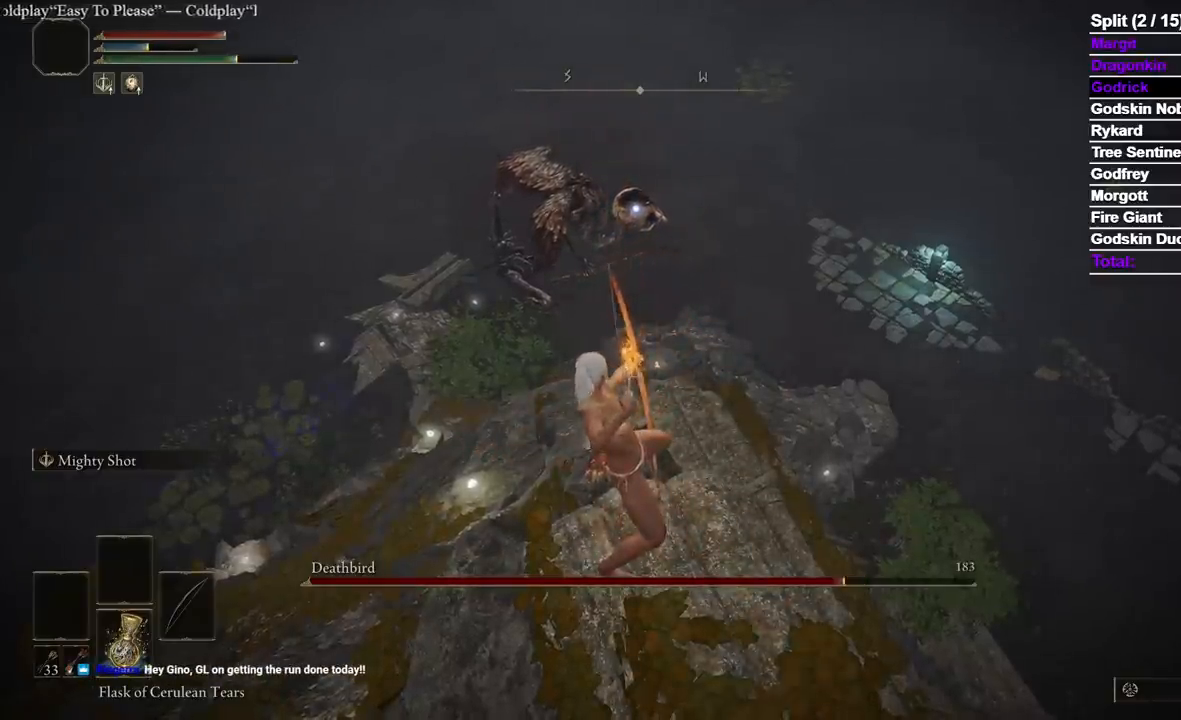
{"dt_ms": 500, "buttons": ["L2", "R2"], "left_stick": "center", "right_stick": "center", "events": [[417, "R2", "down"]]}
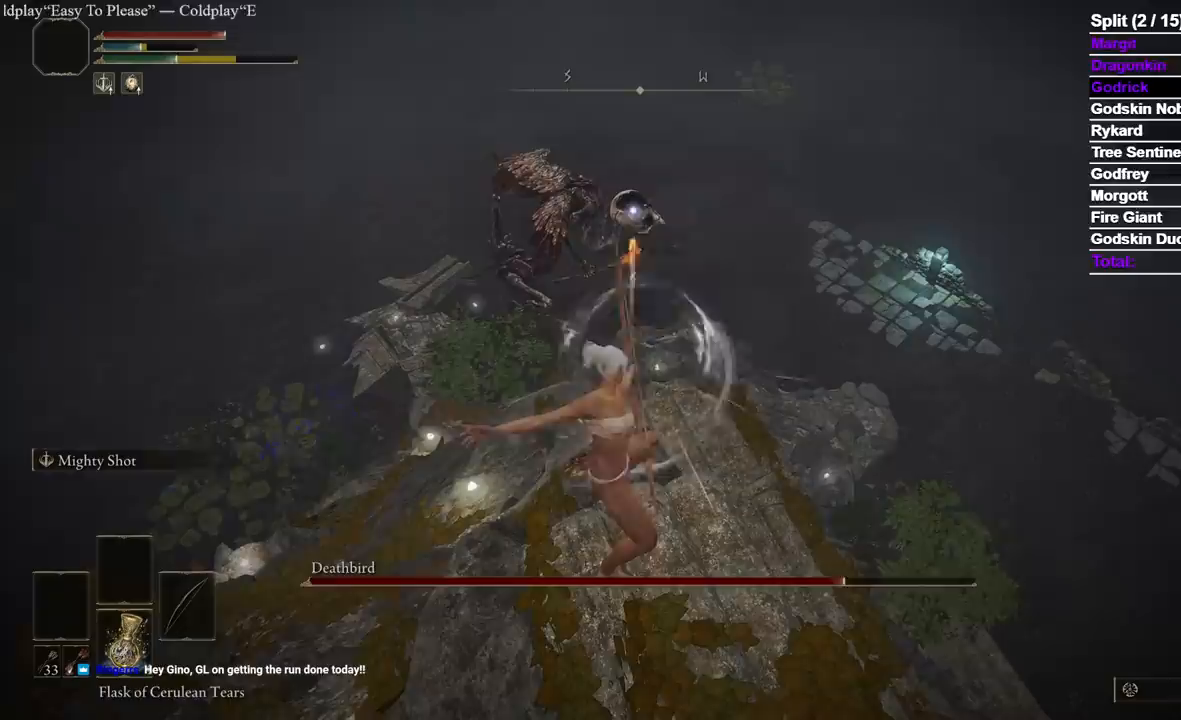
{"dt_ms": 500, "buttons": ["L2", "R2"], "left_stick": "center", "right_stick": "center", "events": [[100, "R2", "up"], [117, "R2", "down"], [283, "R2", "up"], [300, "R2", "down"], [467, "R2", "up"], [483, "R2", "down"]]}
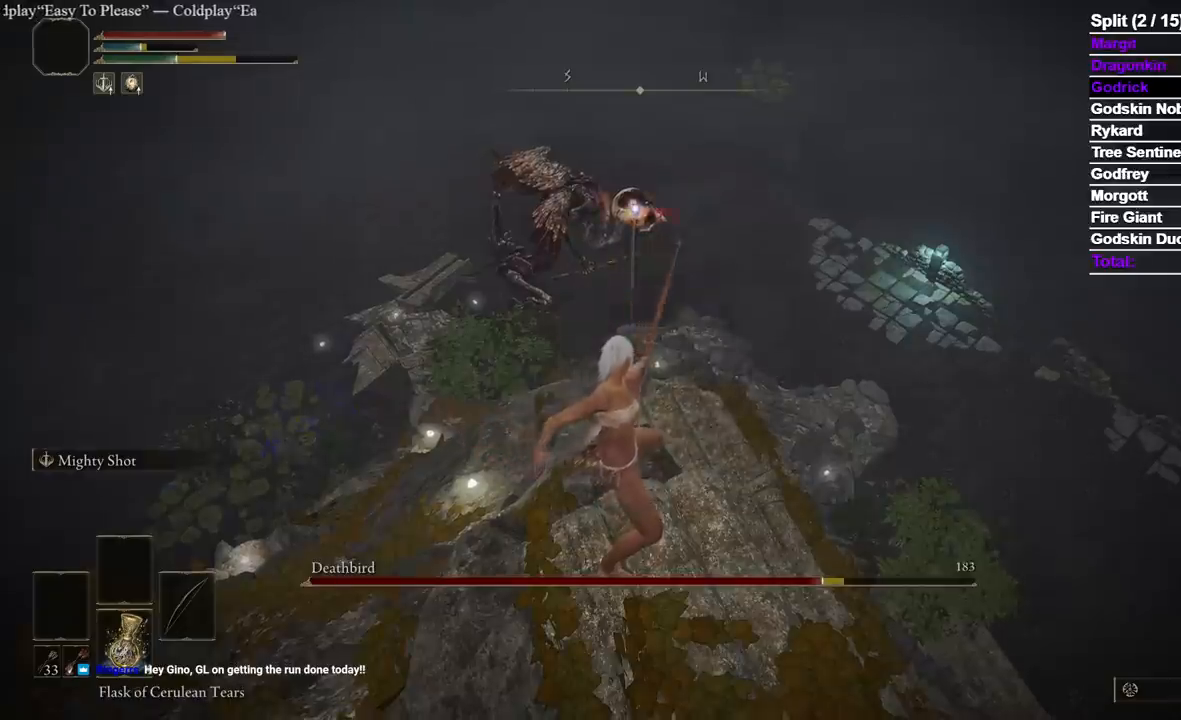
{"dt_ms": 500, "buttons": ["L2"], "left_stick": "center", "right_stick": "center", "events": [[167, "R2", "up"]]}
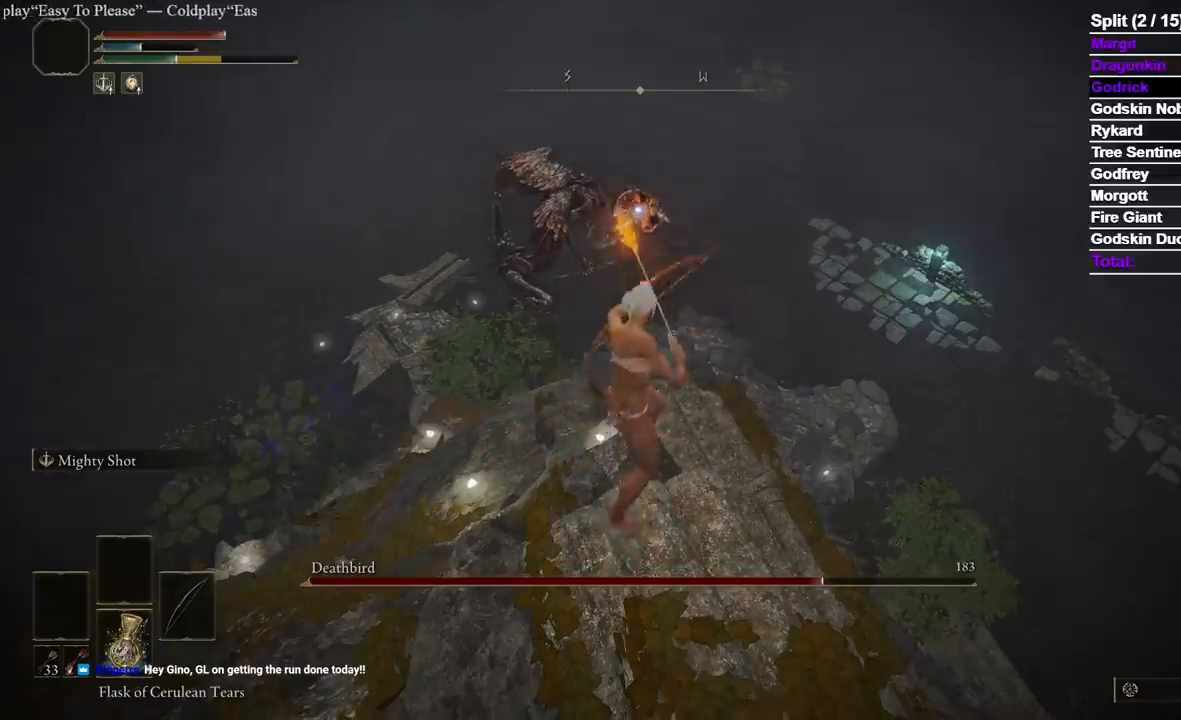
{"dt_ms": 500, "buttons": ["L2"], "left_stick": "center", "right_stick": "center", "events": []}
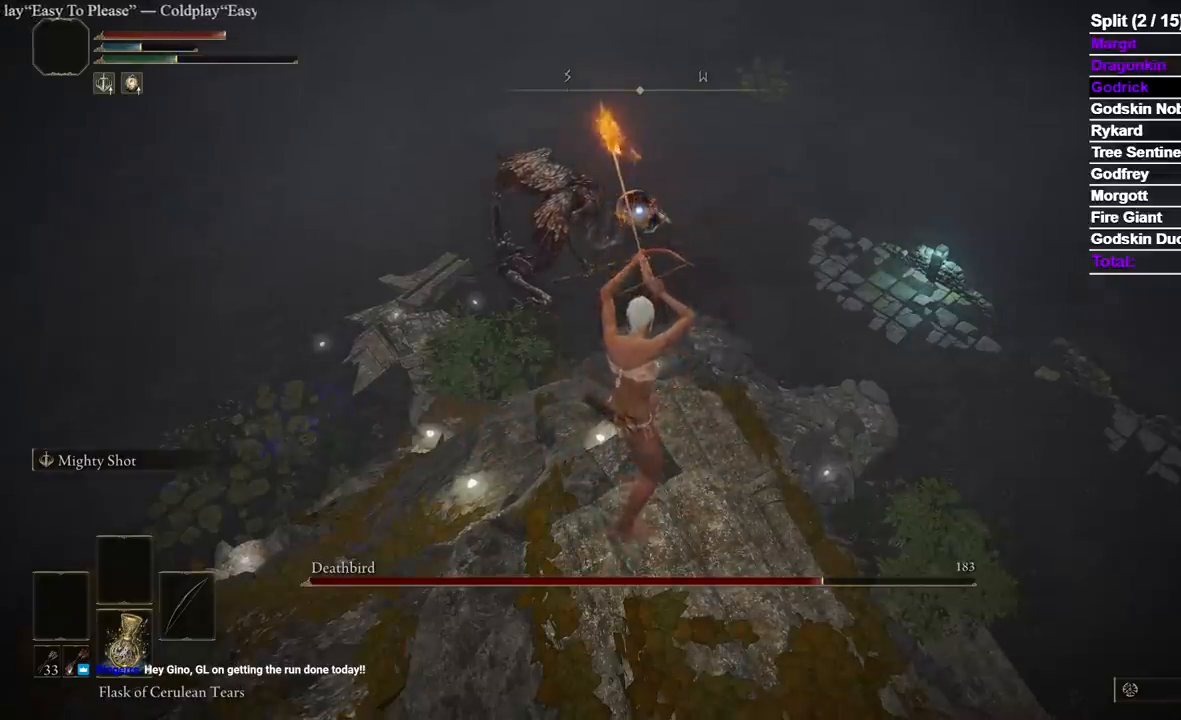
{"dt_ms": 500, "buttons": ["L2"], "left_stick": "center", "right_stick": "center", "events": []}
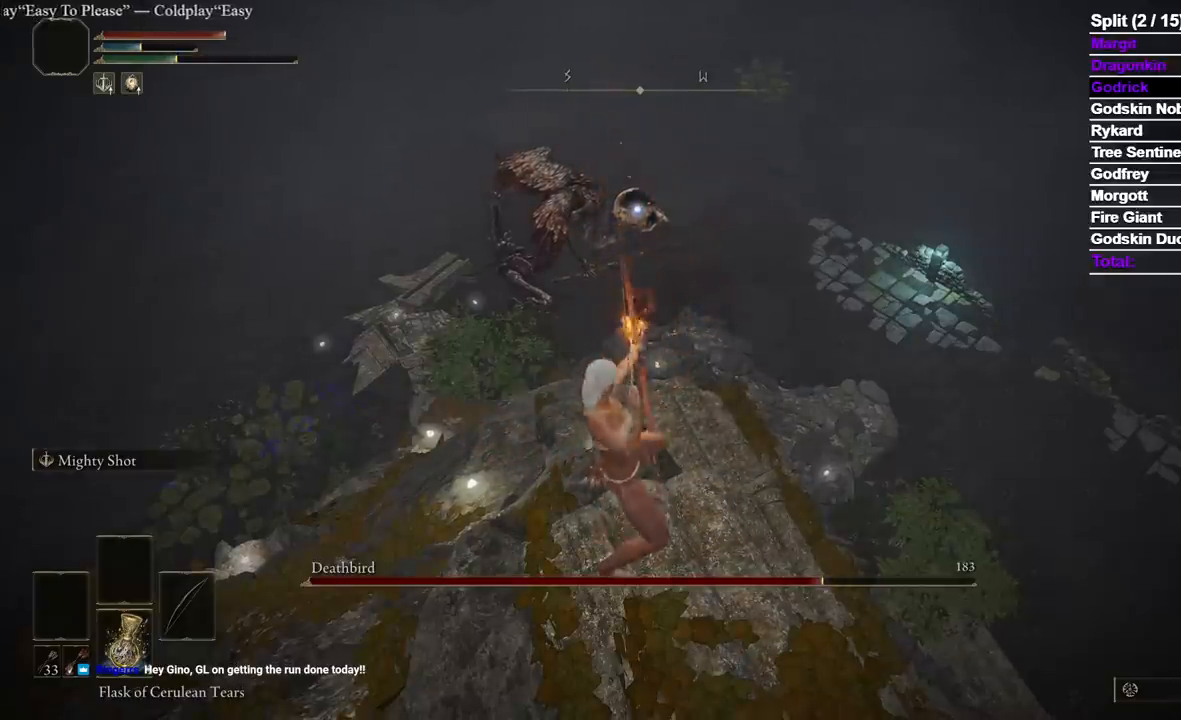
{"dt_ms": 500, "buttons": ["L2"], "left_stick": "center", "right_stick": "center", "events": []}
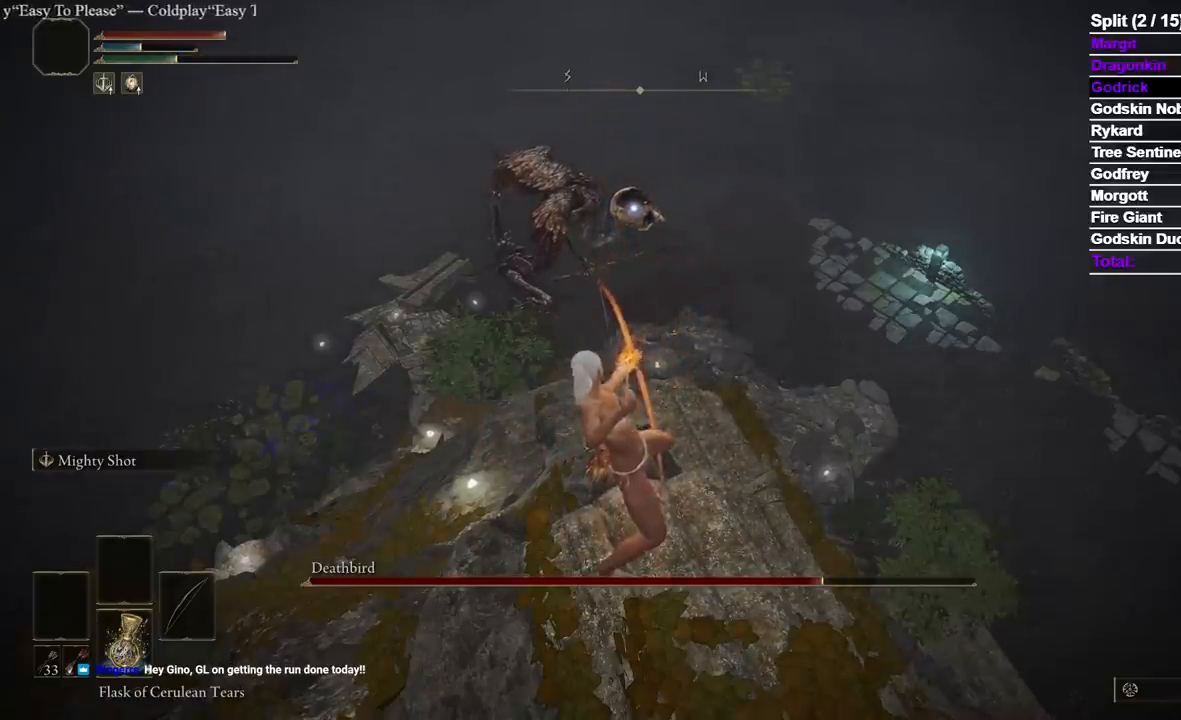
{"dt_ms": 500, "buttons": ["L2", "R2"], "left_stick": "center", "right_stick": "center", "events": [[300, "R2", "down"], [483, "R2", "up"], [500, "R2", "down"]]}
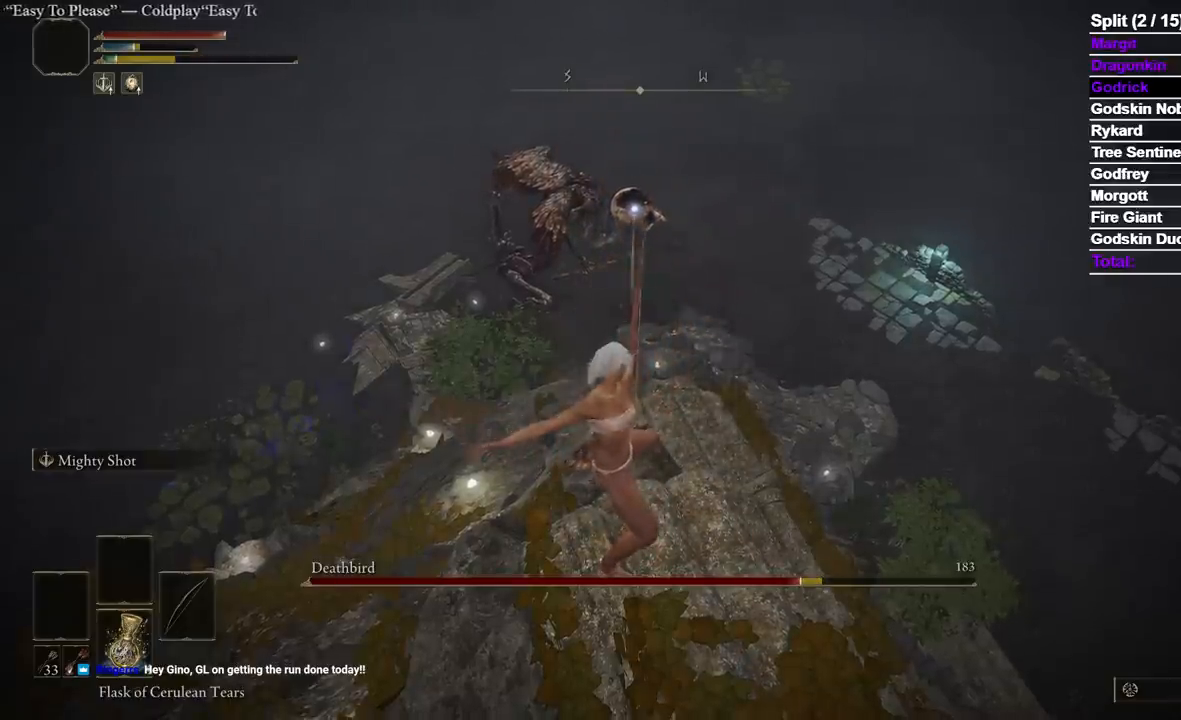
{"dt_ms": 500, "buttons": ["L2", "R2"], "left_stick": "center", "right_stick": "center", "events": [[167, "R2", "up"], [200, "R2", "down"], [350, "R2", "up"], [383, "R2", "down"]]}
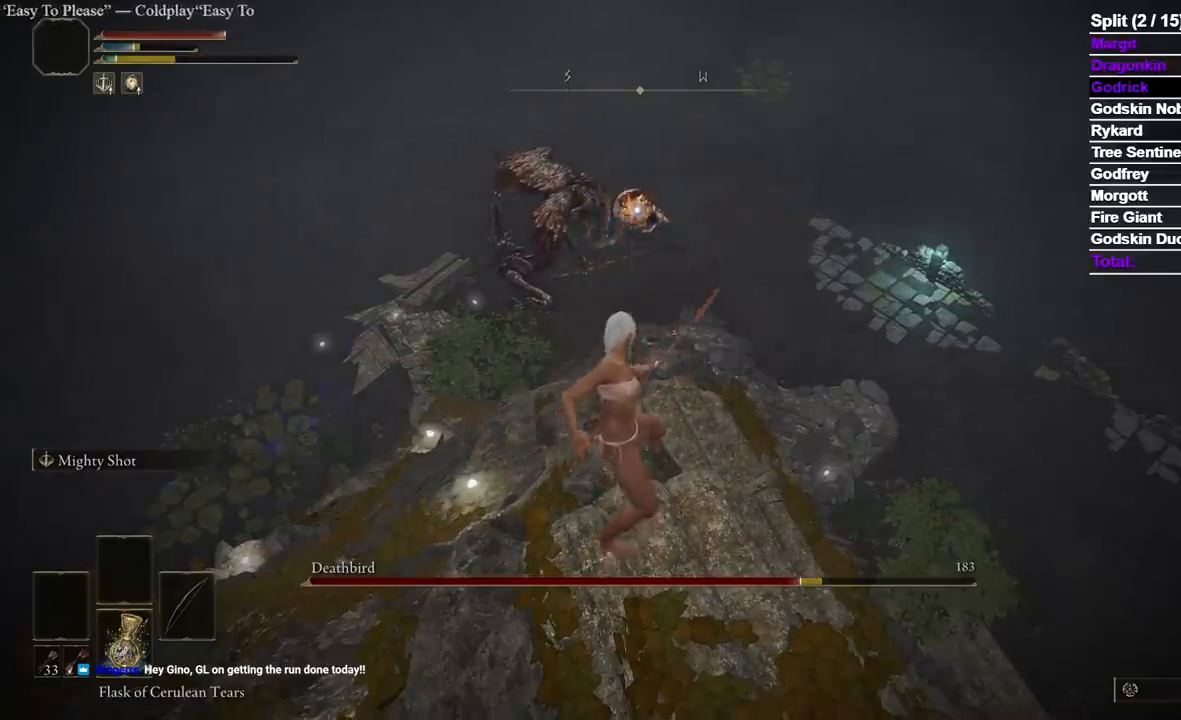
{"dt_ms": 500, "buttons": ["L2"], "left_stick": "center", "right_stick": "center", "events": [[33, "R2", "up"]]}
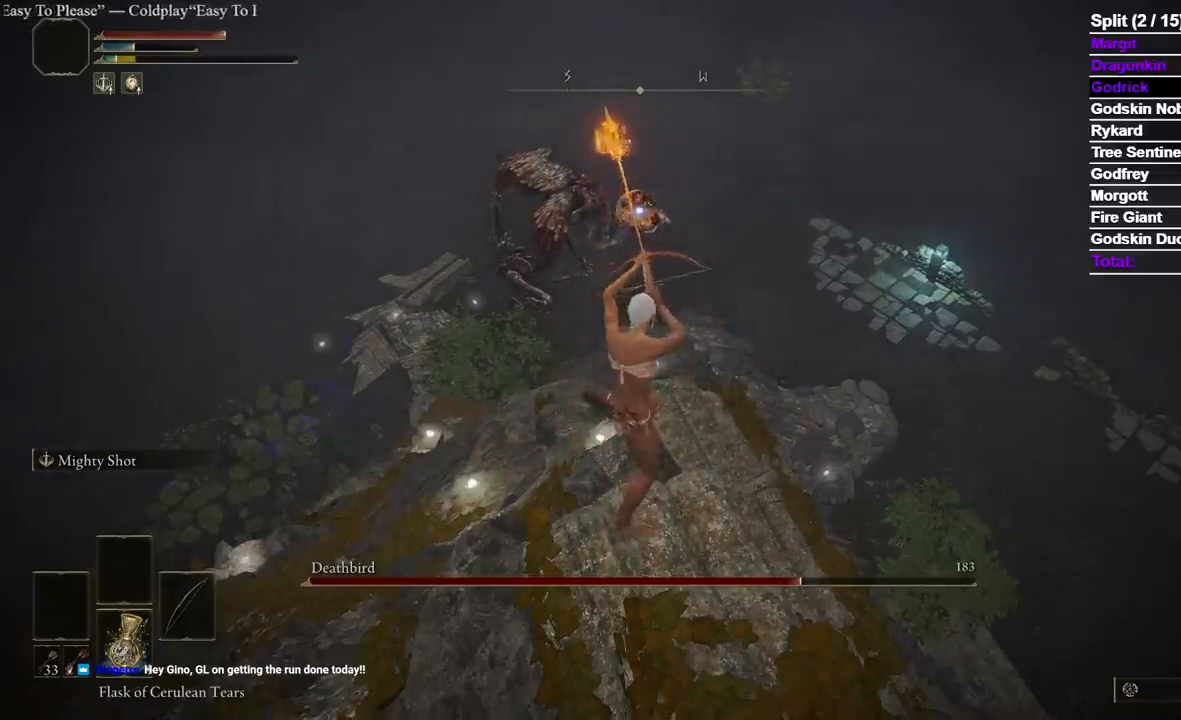
{"dt_ms": 500, "buttons": ["L2"], "left_stick": "center", "right_stick": "center", "events": []}
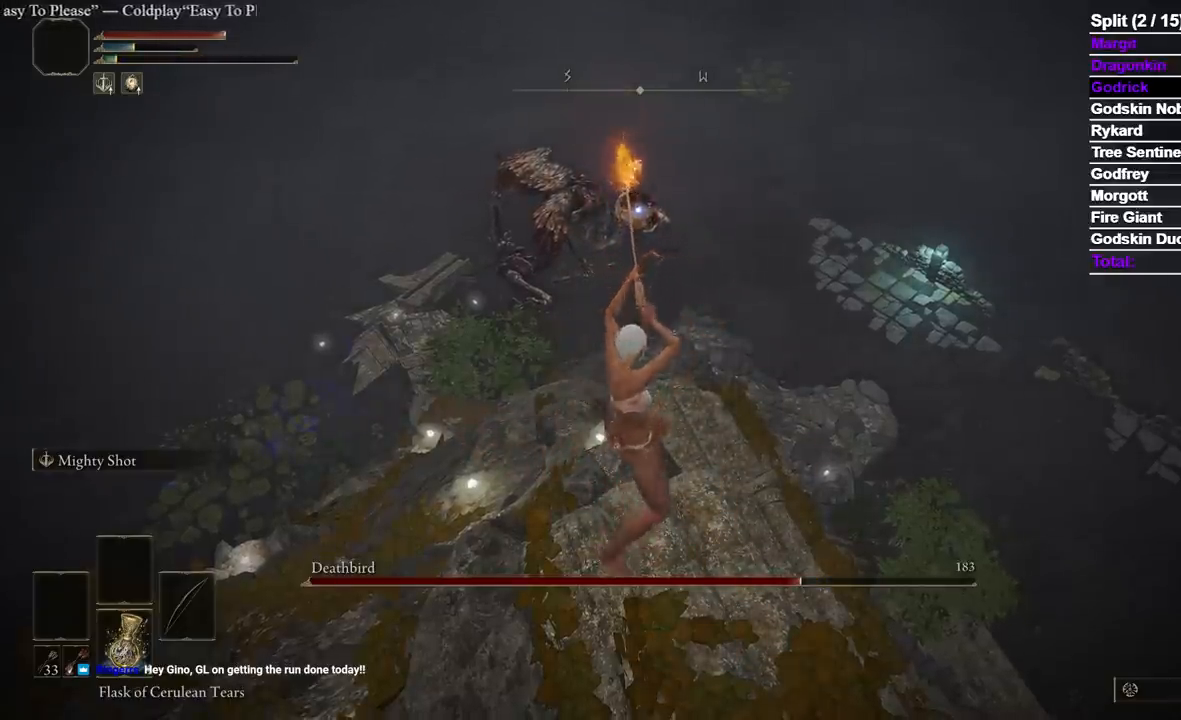
{"dt_ms": 500, "buttons": [], "left_stick": "center", "right_stick": "center", "events": [[417, "L2", "up"]]}
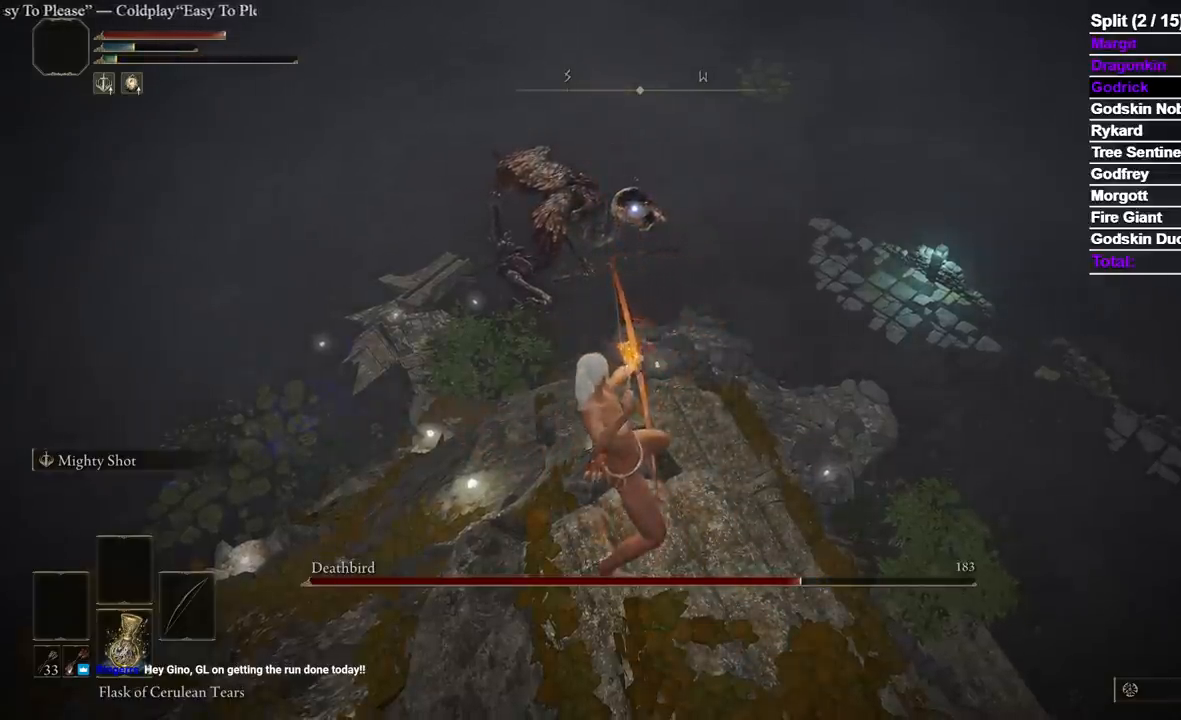
{"dt_ms": 500, "buttons": [], "left_stick": "center", "right_stick": "center", "events": []}
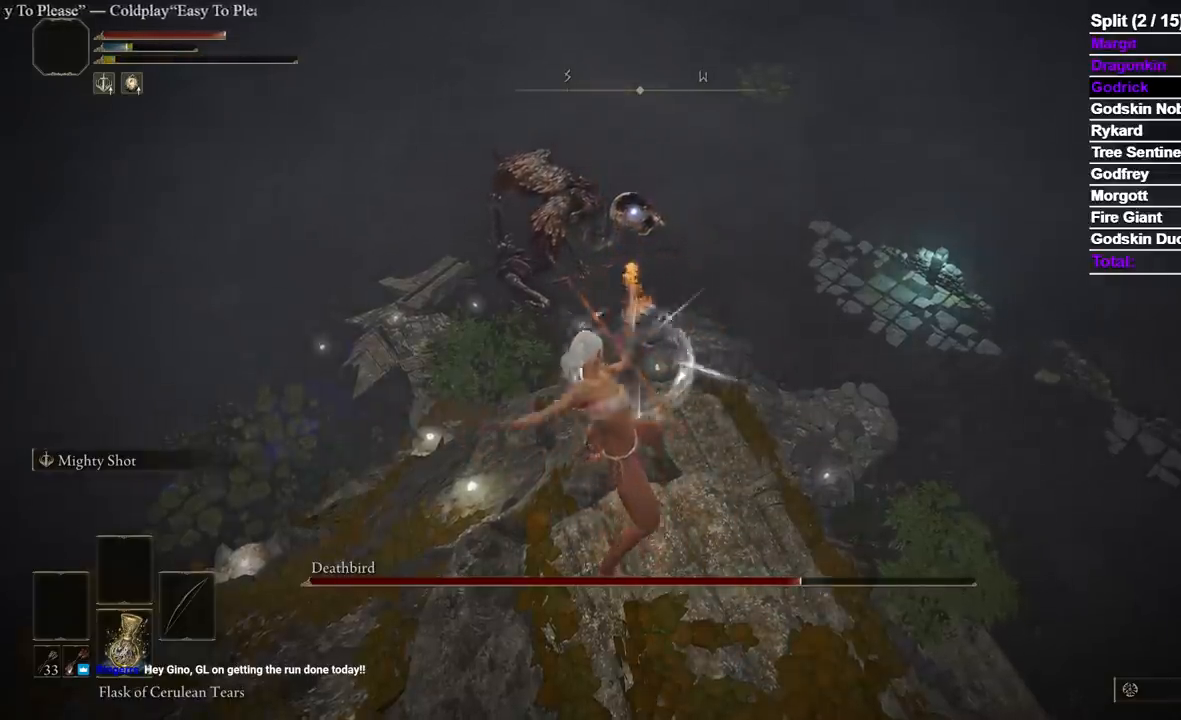
{"dt_ms": 500, "buttons": [], "left_stick": "center", "right_stick": "center", "events": []}
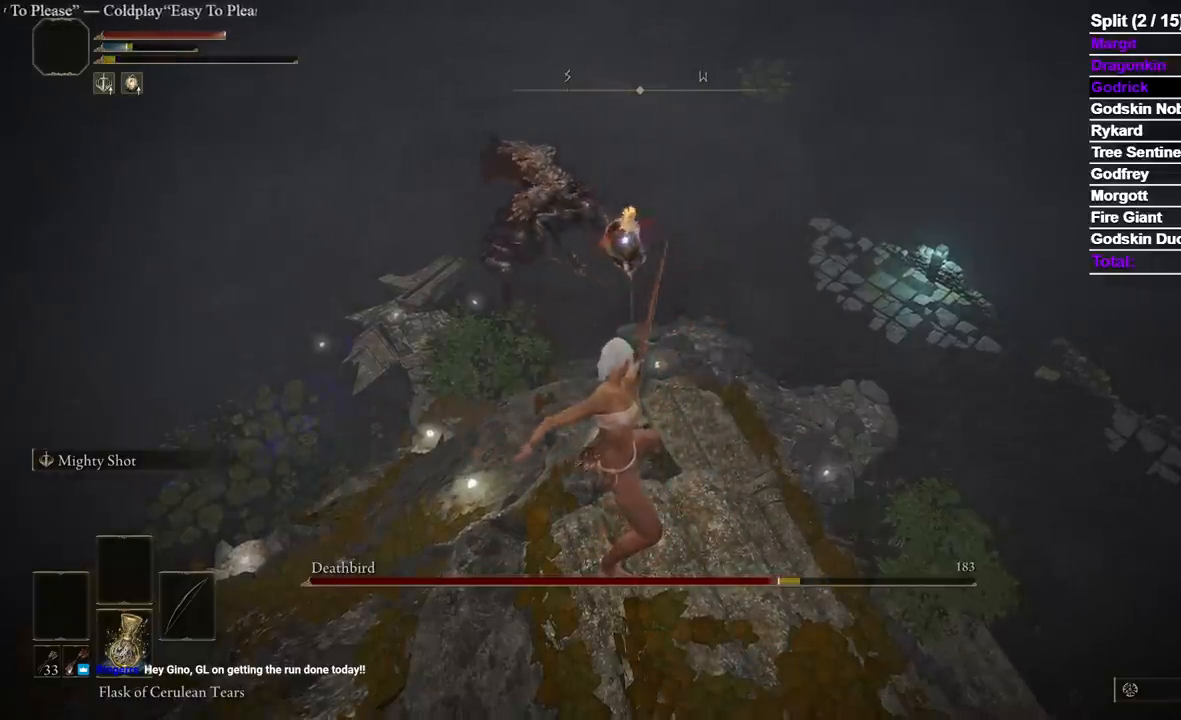
{"dt_ms": 1000, "buttons": [], "left_stick": "center", "right_stick": "center"}
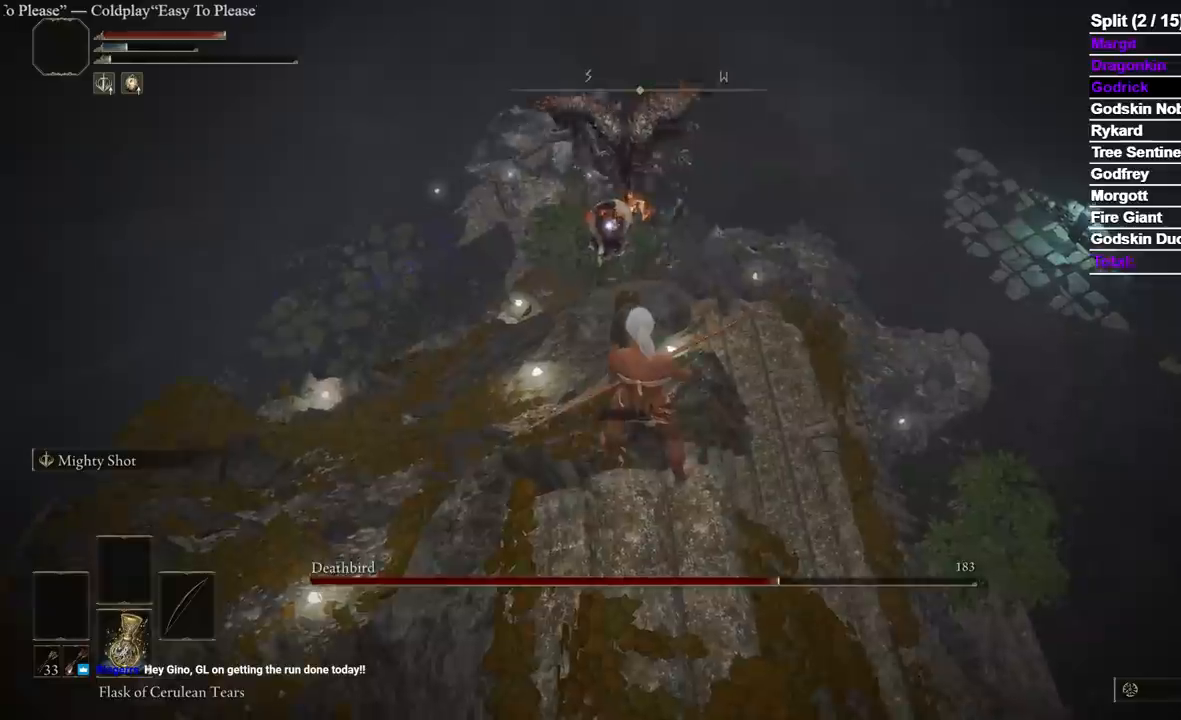
{"dt_ms": 1000, "buttons": [], "left_stick": "center", "right_stick": "center"}
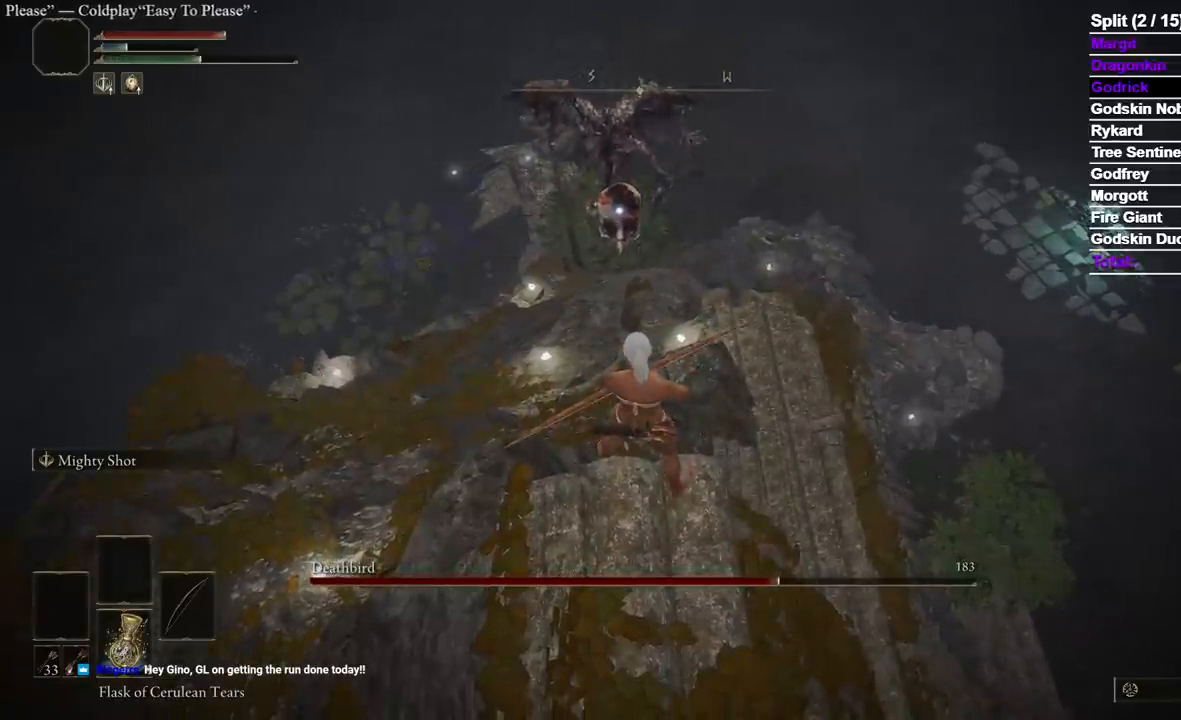
{"dt_ms": 500, "buttons": [], "left_stick": "center", "right_stick": "center", "events": []}
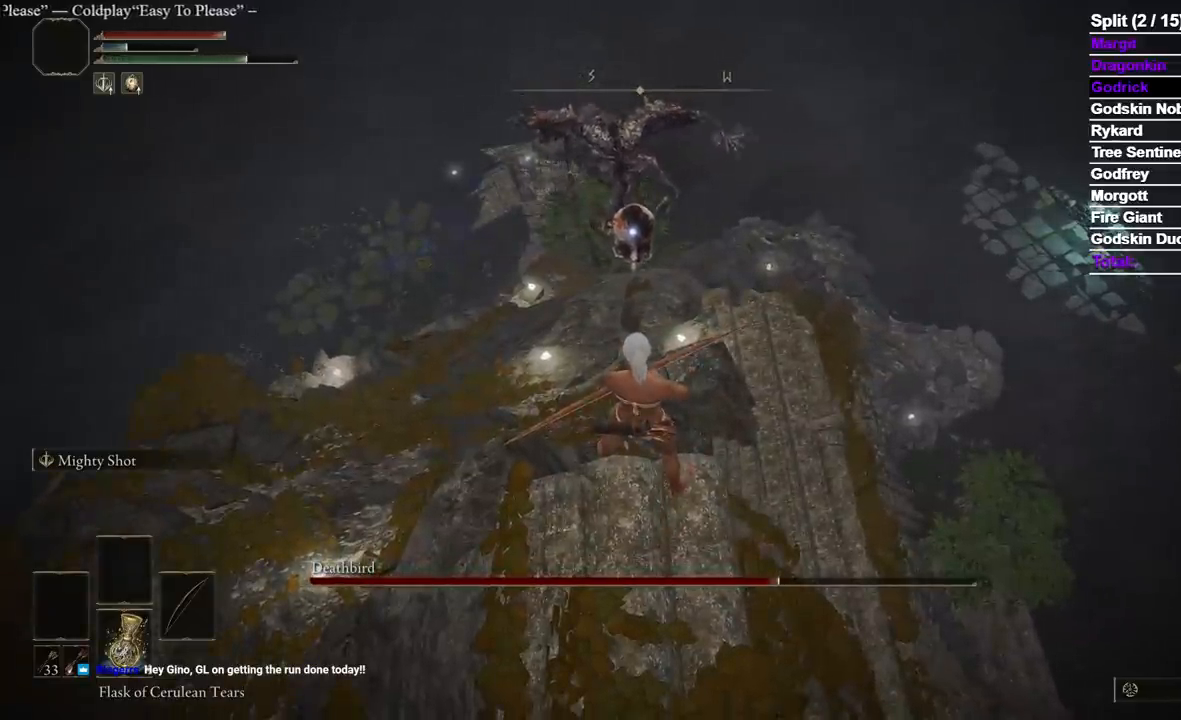
{"dt_ms": 500, "buttons": ["L2"], "left_stick": "center", "right_stick": "center", "events": [[467, "L2", "down"]]}
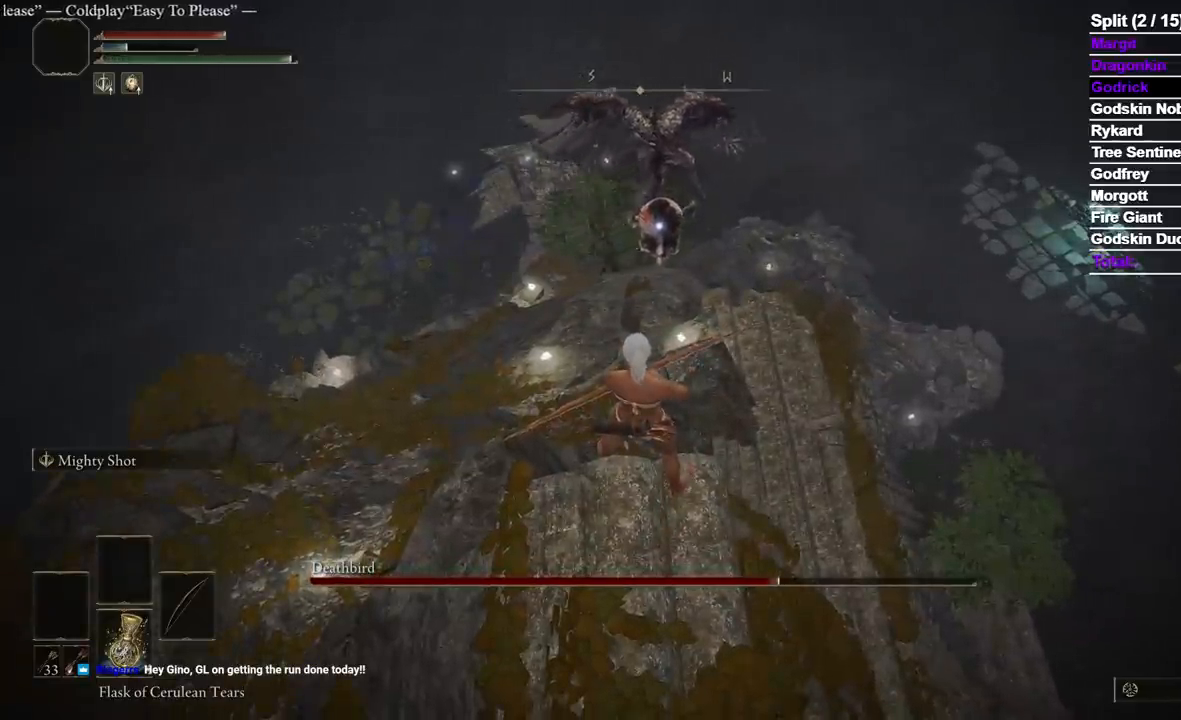
{"dt_ms": 500, "buttons": ["L2"], "left_stick": "center", "right_stick": "center", "events": [[100, "R2", "down"], [250, "R2", "up"]]}
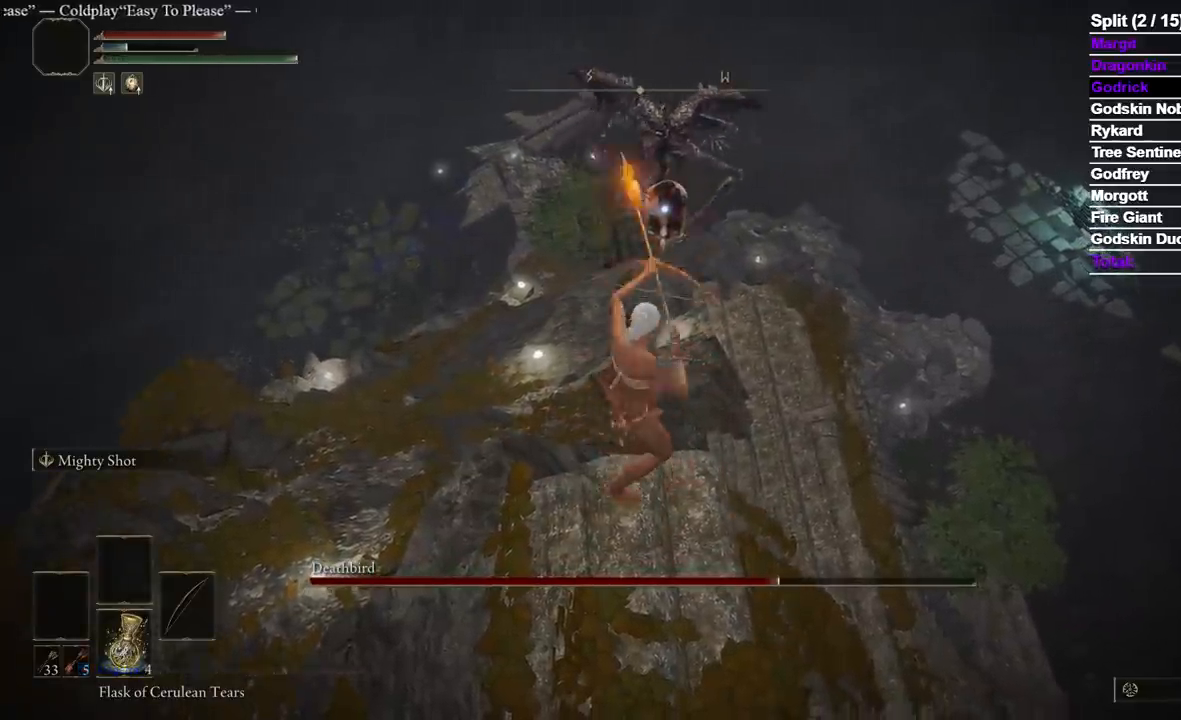
{"dt_ms": 500, "buttons": ["L2"], "left_stick": "center", "right_stick": "center", "events": []}
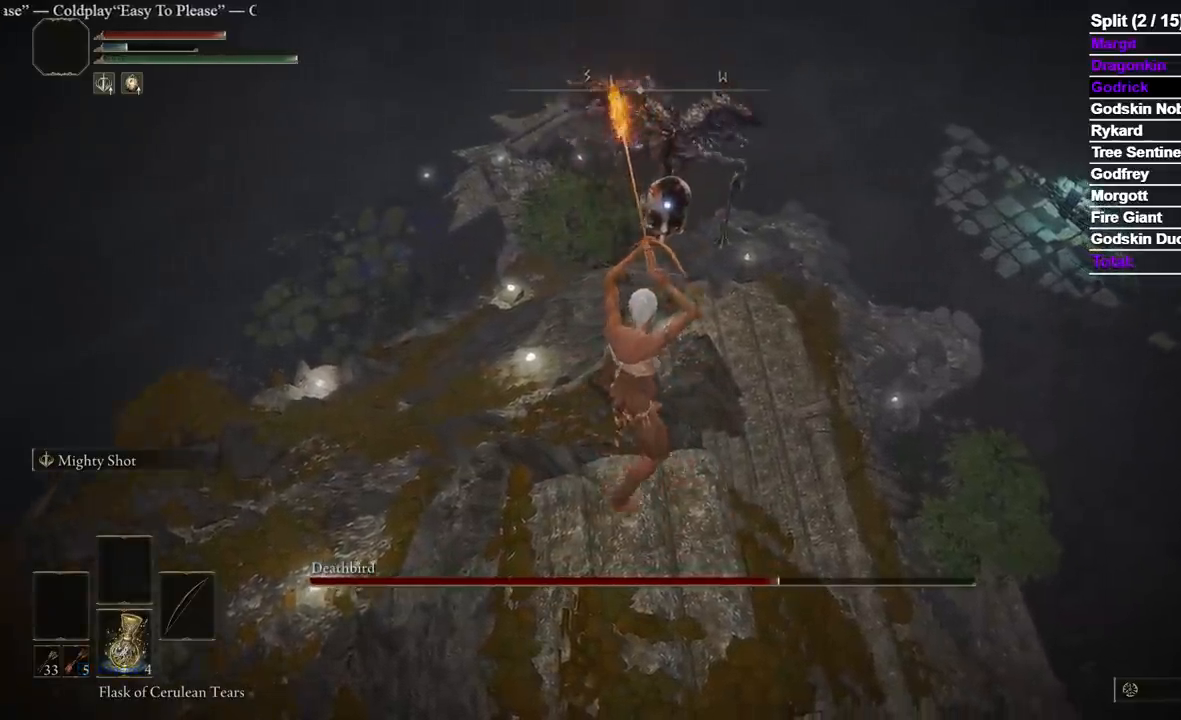
{"dt_ms": 500, "buttons": ["L2"], "left_stick": "center", "right_stick": "center", "events": []}
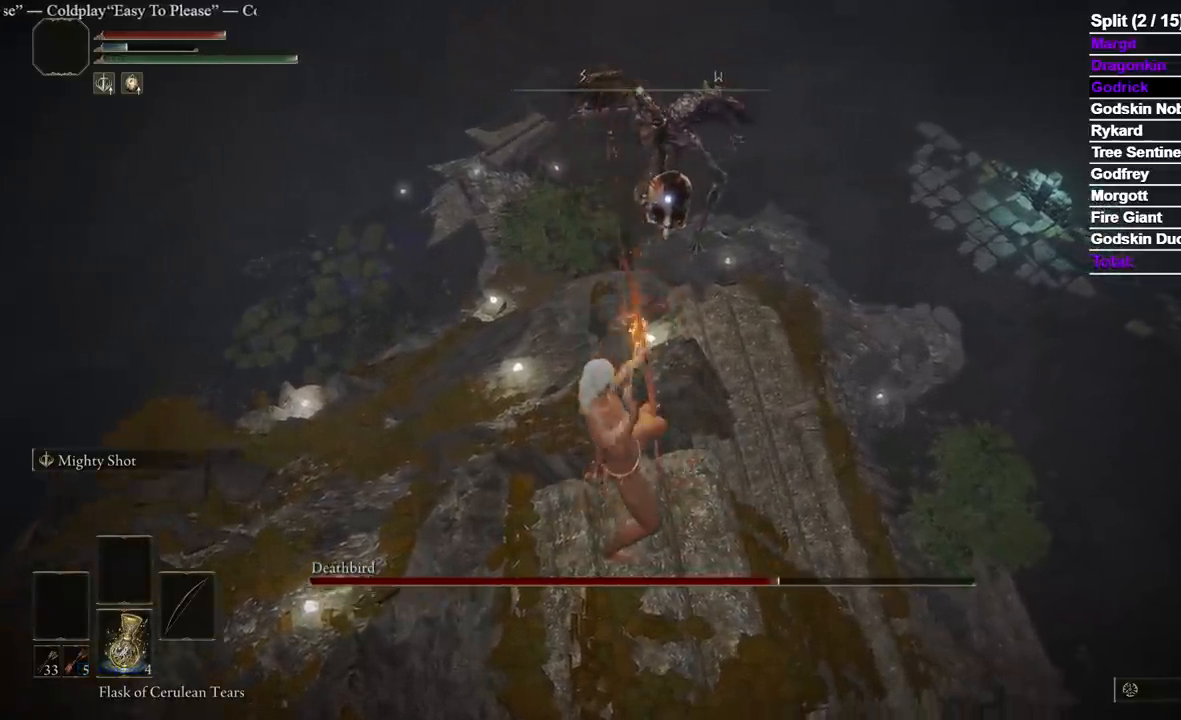
{"dt_ms": 500, "buttons": ["L2"], "left_stick": "center", "right_stick": "center", "events": [[333, "R2", "down"], [500, "R2", "up"]]}
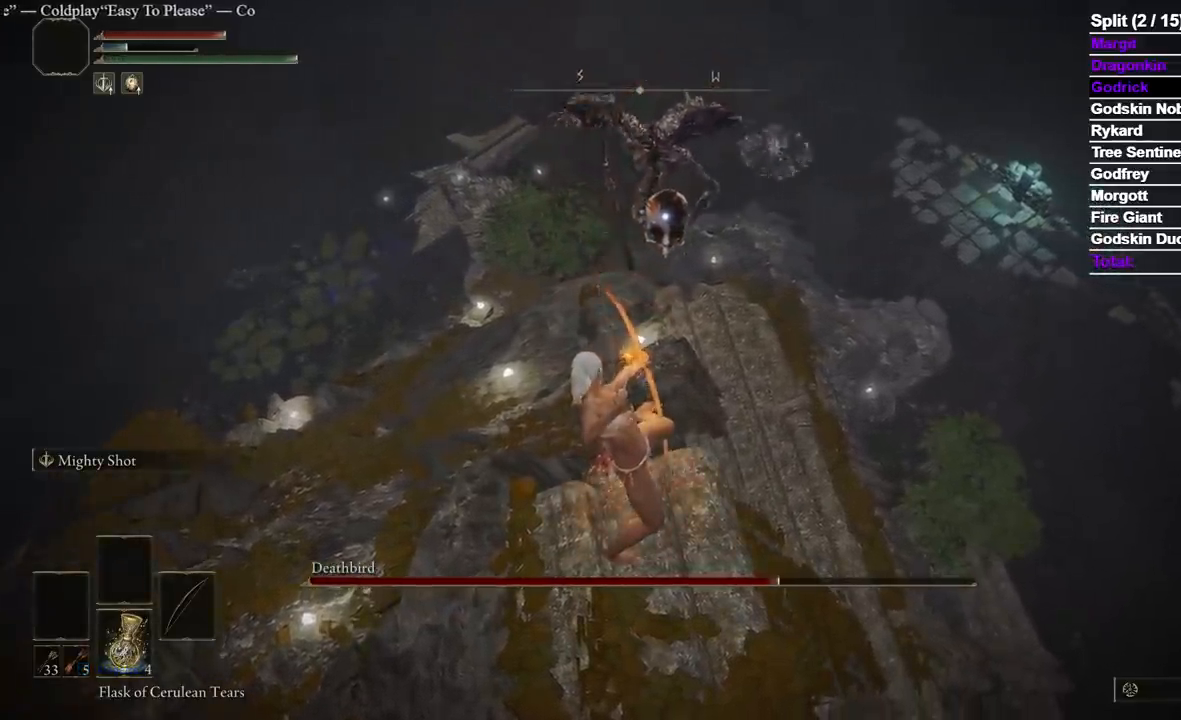
{"dt_ms": 500, "buttons": ["L2", "R2"], "left_stick": "center", "right_stick": "center", "events": [[33, "R2", "down"], [200, "R2", "up"], [233, "R2", "down"], [400, "R2", "up"], [417, "R2", "down"]]}
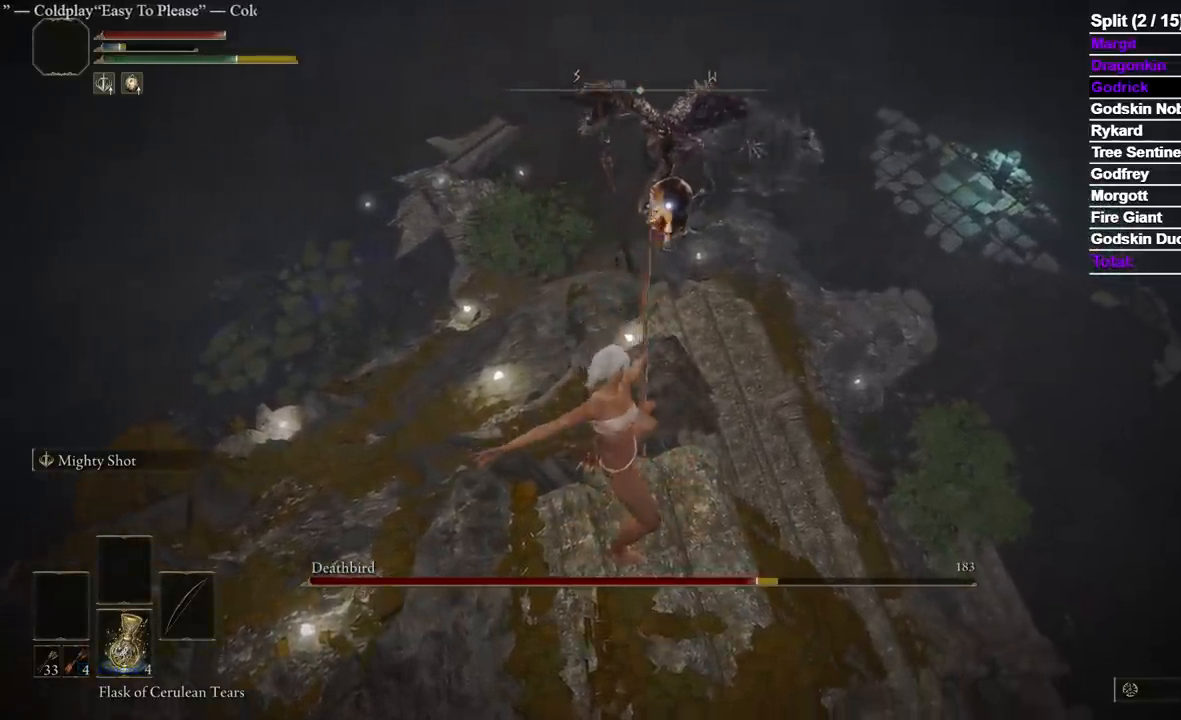
{"dt_ms": 500, "buttons": ["L2"], "left_stick": "center", "right_stick": "center", "events": [[67, "R2", "up"], [100, "R2", "down"], [250, "R2", "up"], [300, "R2", "down"], [450, "R2", "up"]]}
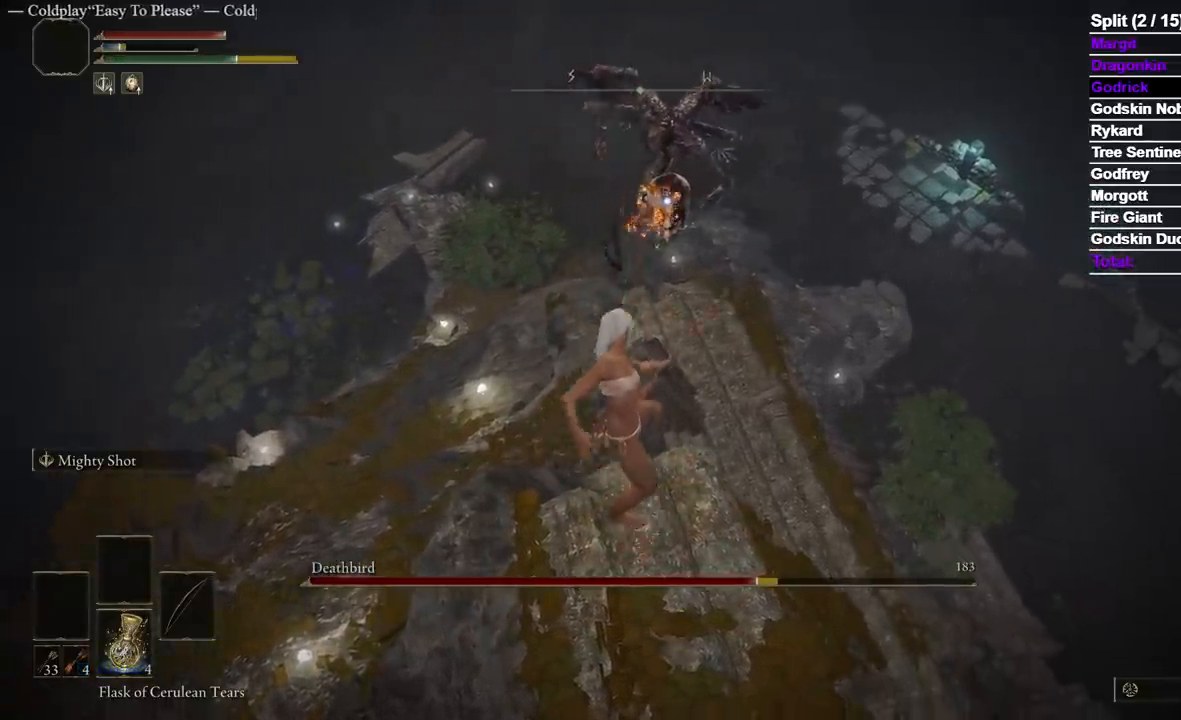
{"dt_ms": 500, "buttons": ["L2"], "left_stick": "center", "right_stick": "center", "events": []}